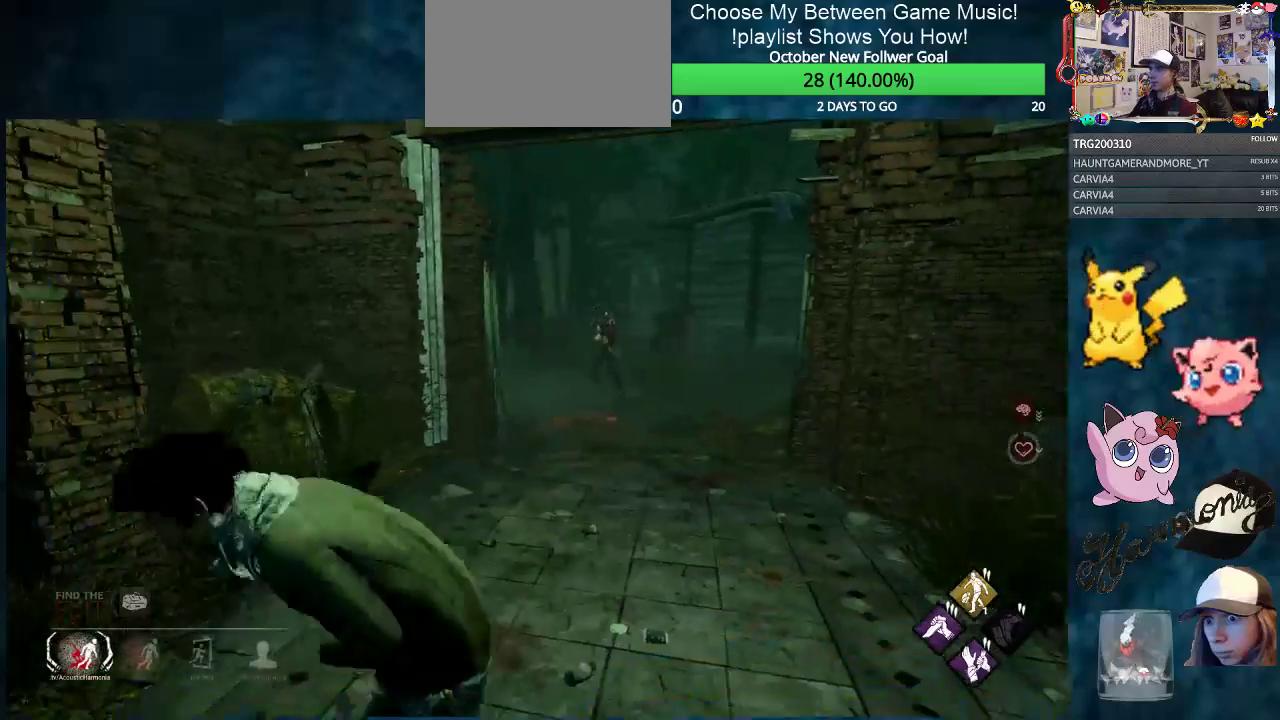
Gameplay with keyboard and mouse; each line is a JSON object with the keys and mouse buttons held at the frame after it. "events" lists presses ("down") and releases ("up") of "1", "2", "3", "4", "5", "a", "alt", "c", "caps_lock", "ctrl", "d", "e", "f", "g", "q", "r", "s", "shift", "space", "t", "tab", "v", "w", "x", "z", "mouse_left", "mouse_wheel" and "mouse_right" between this image and that frame as [ms after this image, input, new state], when the widget could be followed in between. "mouse_left", "mouse_wheel", "mouse_right" = the "left", "wheel", "right" buttons of the "mouse" list. No other keys are recorded. "wheel" means that the mouse wheel is clicked or scrolled. "mouse_move" is the direction in which the mouse moves at that frame (one of eight, or "still"), when it could be read.
{"keys": ["d", "s", "shift"], "mouse": [], "mouse_move": "still", "events": [[50, "a", "up"], [200, "d", "down"], [250, "w", "up"], [434, "s", "down"]]}
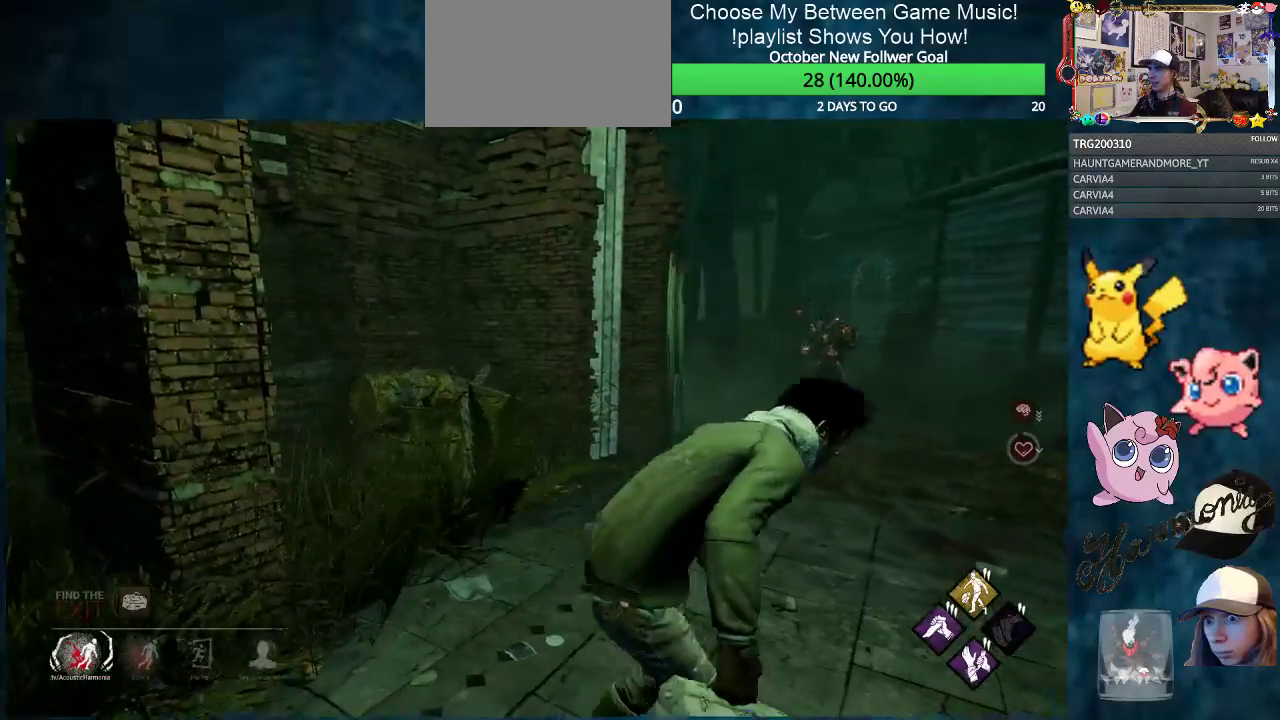
{"keys": ["w"], "mouse": [], "mouse_move": "still", "events": [[16, "a", "down"], [66, "d", "up"], [266, "s", "up"], [350, "a", "up"], [400, "shift", "up"], [400, "w", "down"]]}
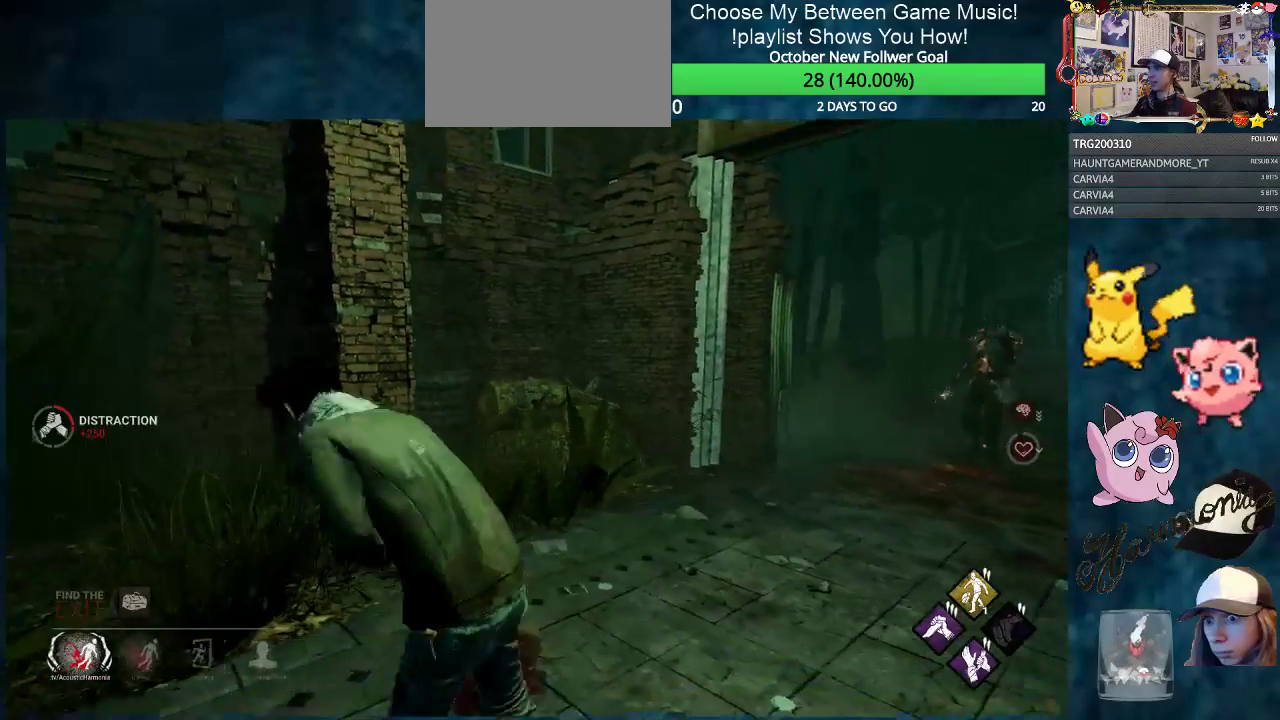
{"keys": ["d", "s"], "mouse": [], "mouse_move": "left", "events": [[234, "d", "down"], [267, "w", "up"], [467, "s", "down"]]}
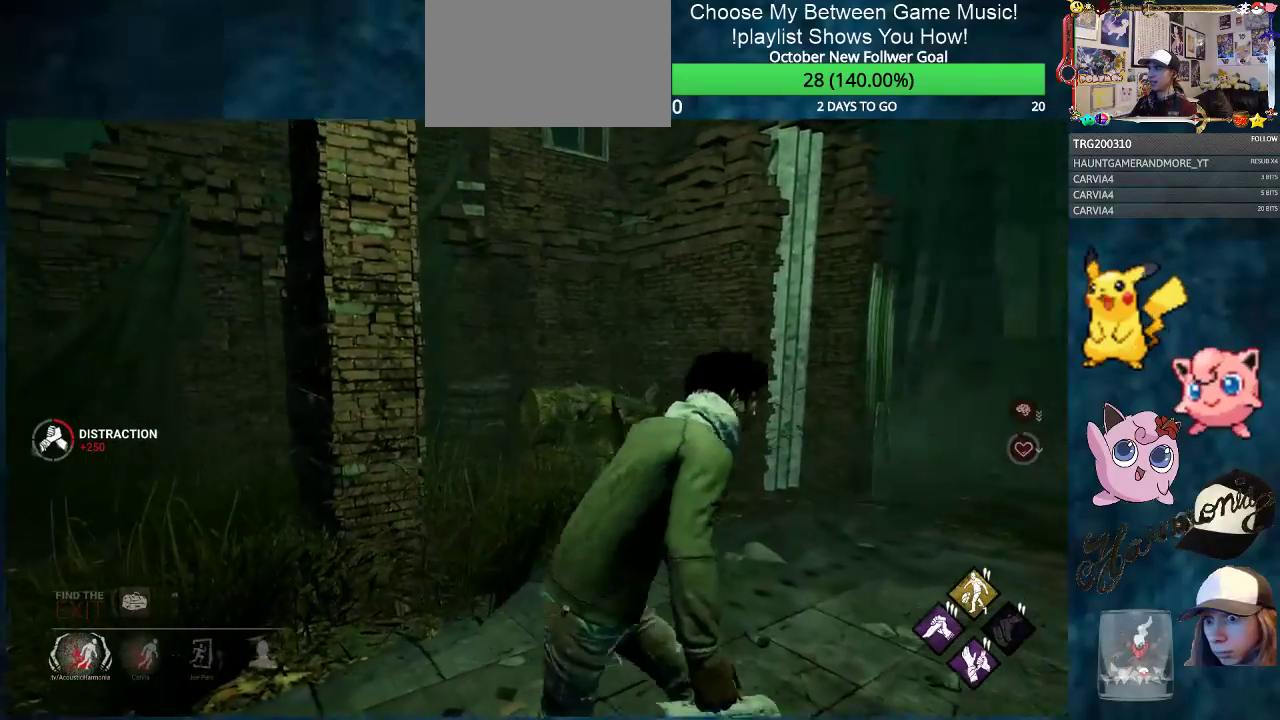
{"keys": ["a", "shift", "w"], "mouse": [], "mouse_move": "left", "events": [[16, "a", "down"], [16, "shift", "down"], [50, "d", "up"], [333, "s", "up"], [483, "w", "down"]]}
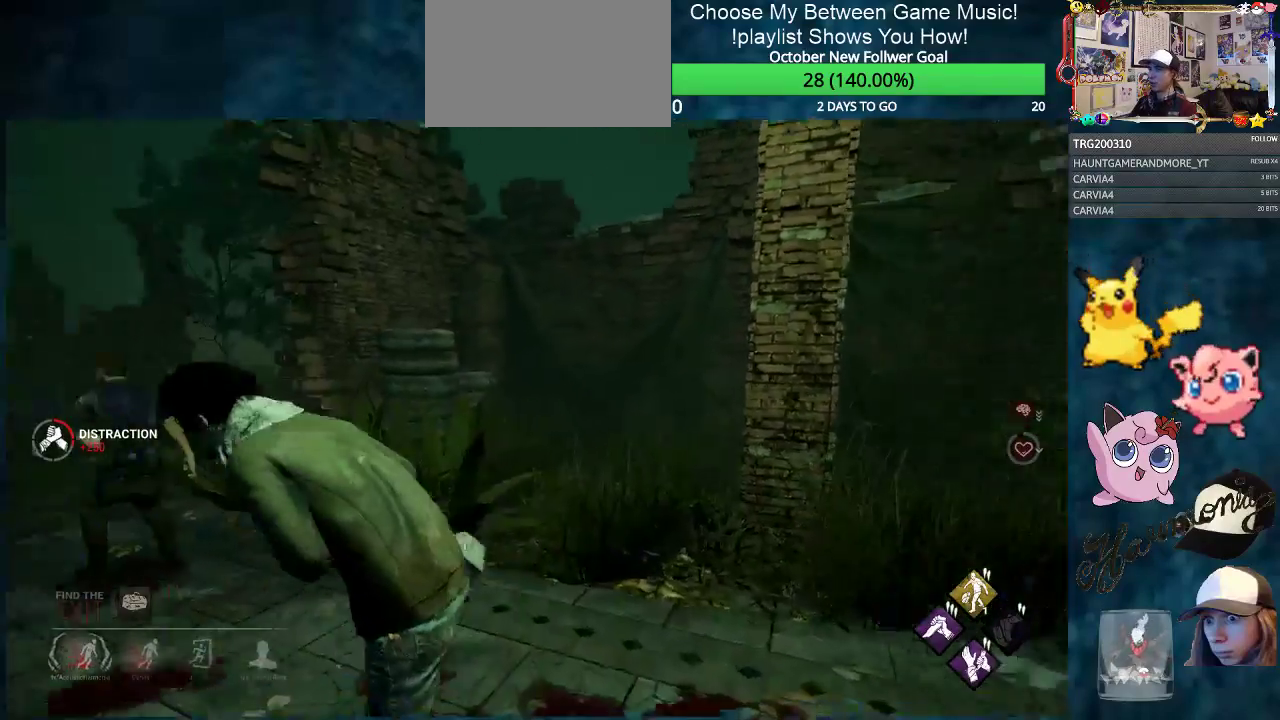
{"keys": ["d", "s", "shift"], "mouse": [], "mouse_move": "right", "events": [[17, "a", "up"], [217, "d", "down"], [250, "w", "up"], [484, "s", "down"]]}
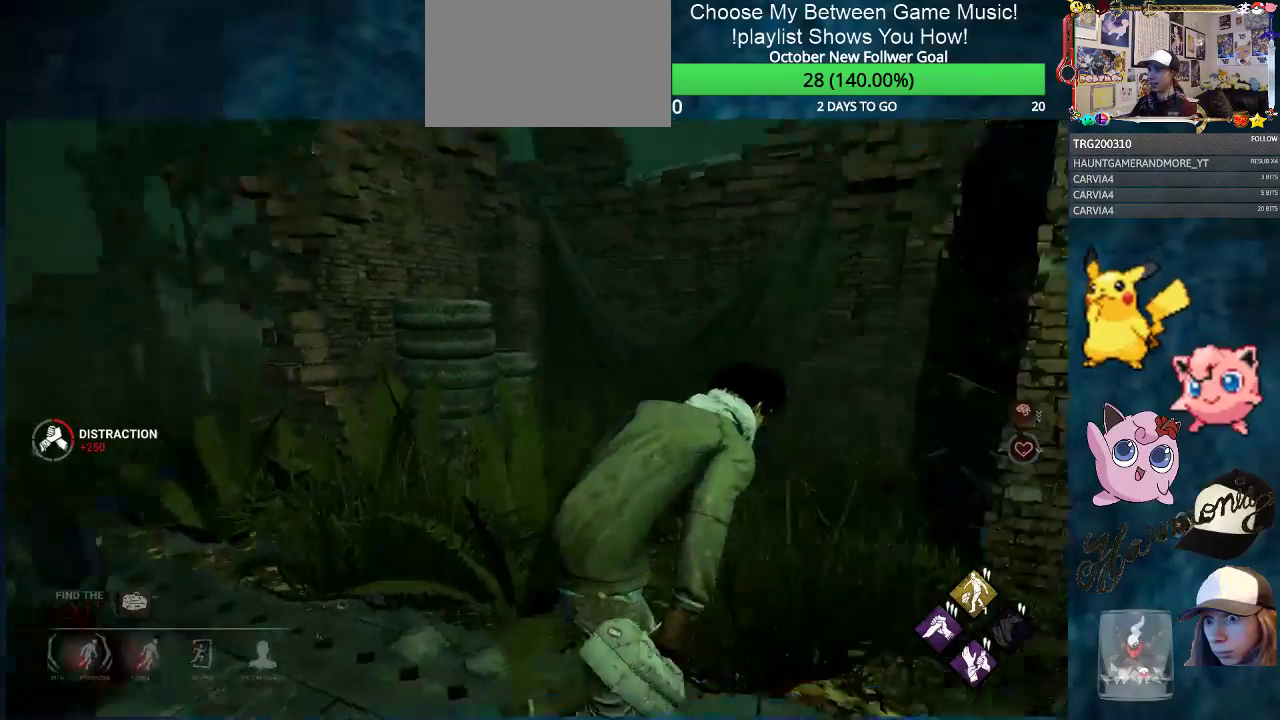
{"keys": ["a", "shift"], "mouse": [], "mouse_move": "up", "events": [[33, "a", "down"], [183, "a", "up"], [266, "s", "up"], [367, "a", "down"], [417, "d", "up"]]}
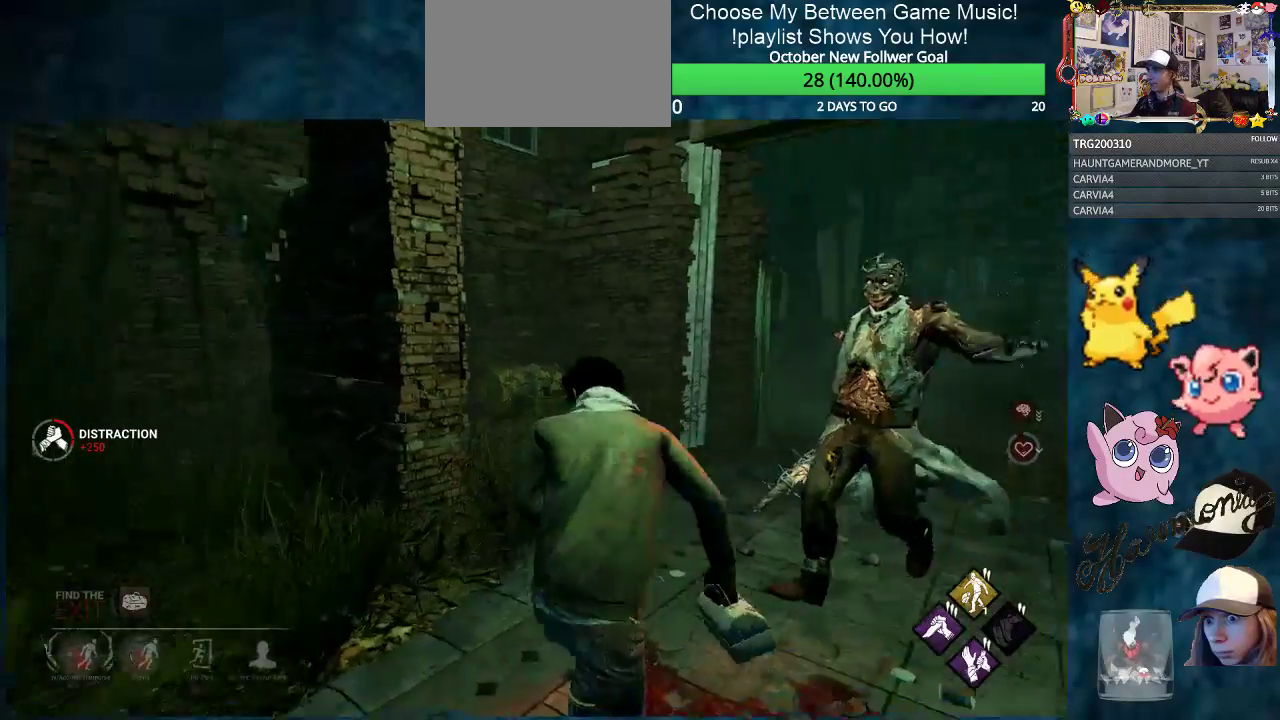
{"keys": ["d", "shift"], "mouse": [], "mouse_move": "still", "events": [[200, "w", "down"], [434, "w", "up"], [484, "a", "up"], [484, "d", "down"]]}
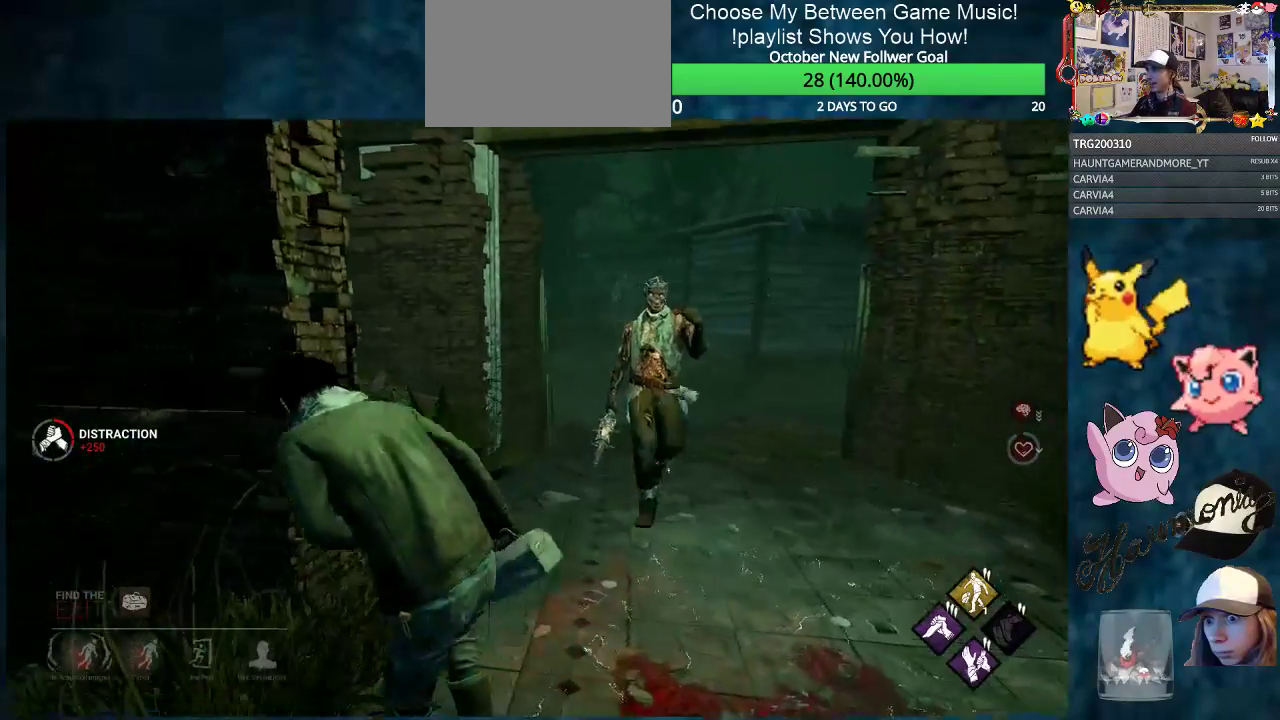
{"keys": ["d", "s", "shift"], "mouse": [], "mouse_move": "still", "events": [[350, "s", "down"]]}
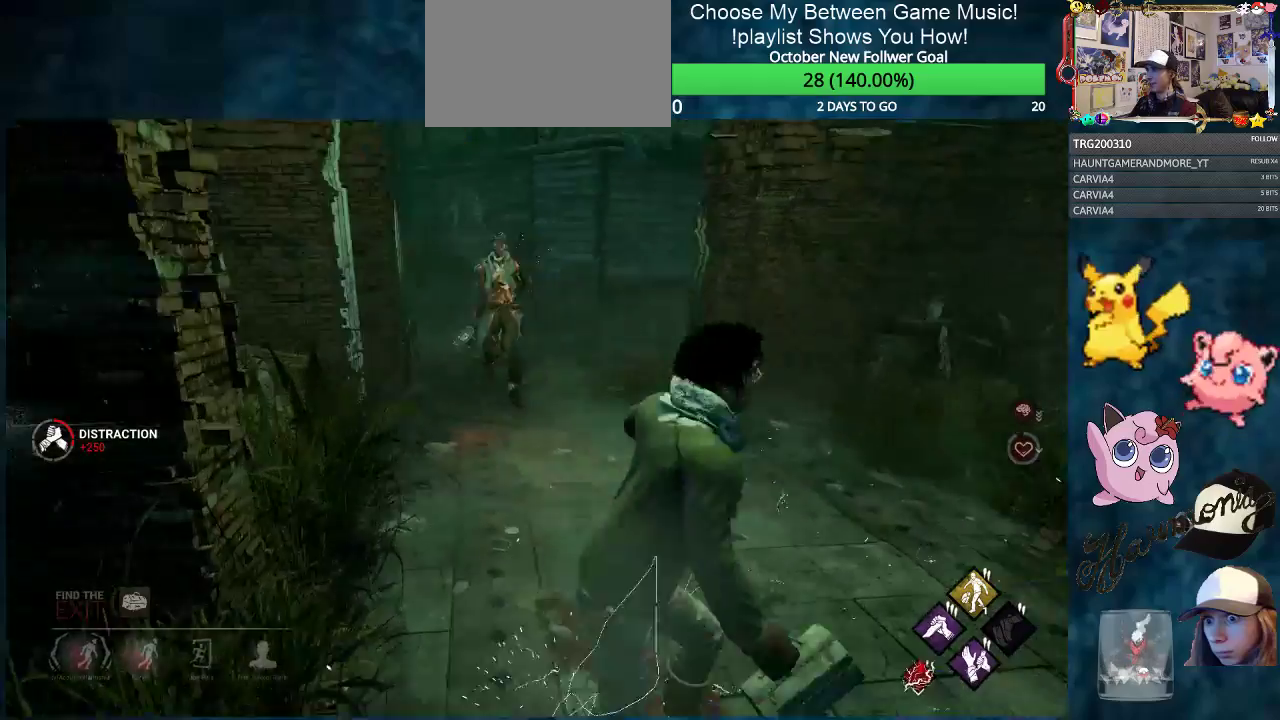
{"keys": ["shift", "w"], "mouse": [], "mouse_move": "still", "events": [[50, "d", "up"], [100, "s", "up"], [334, "d", "down"], [434, "w", "down"], [467, "d", "up"]]}
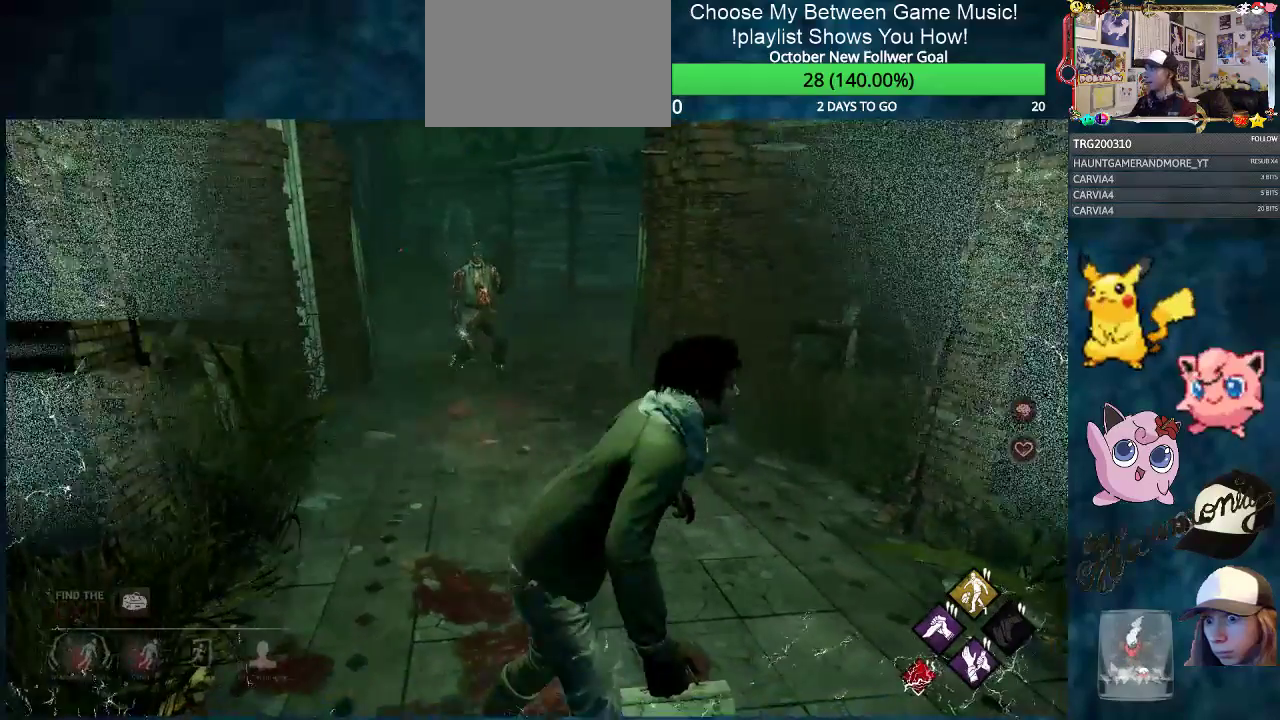
{"keys": ["d", "shift"], "mouse": [], "mouse_move": "right", "events": [[133, "a", "down"], [150, "w", "up"], [350, "s", "down"], [450, "a", "up"], [450, "d", "down"], [500, "s", "up"]]}
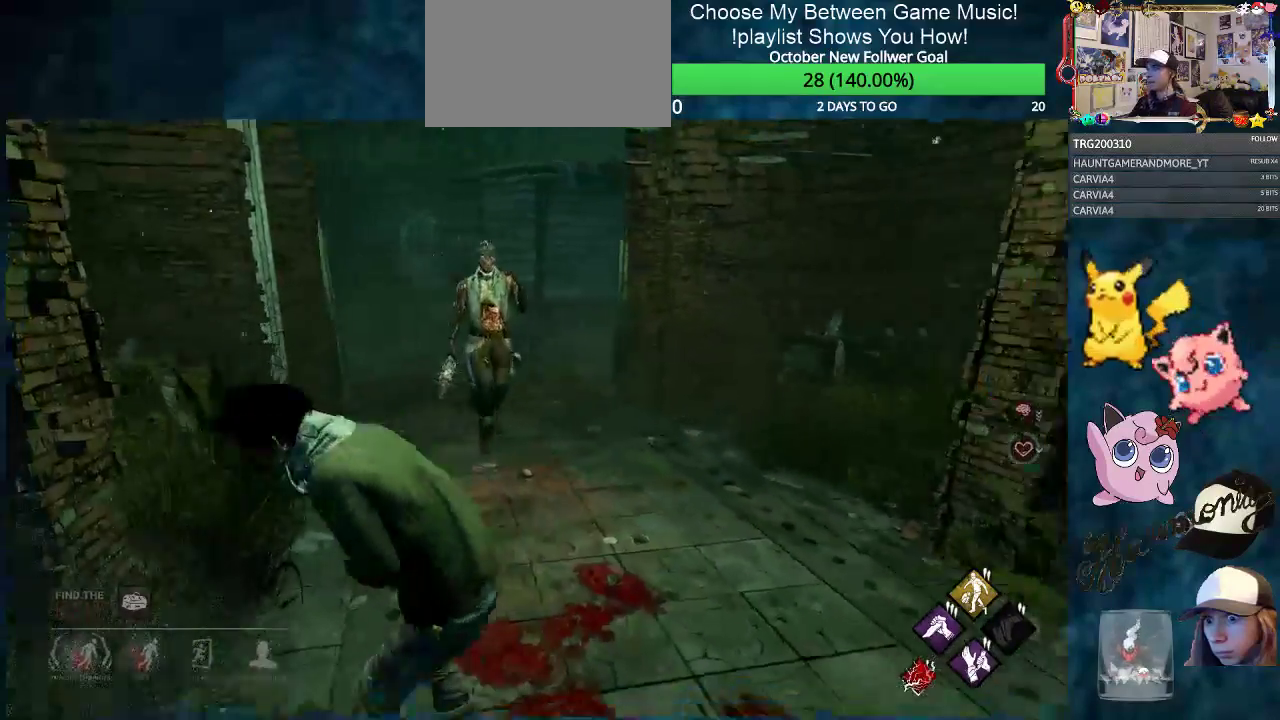
{"keys": ["a", "w"], "mouse": [], "mouse_move": "still", "events": [[234, "w", "down"], [284, "a", "down"], [317, "d", "up"], [501, "shift", "up"]]}
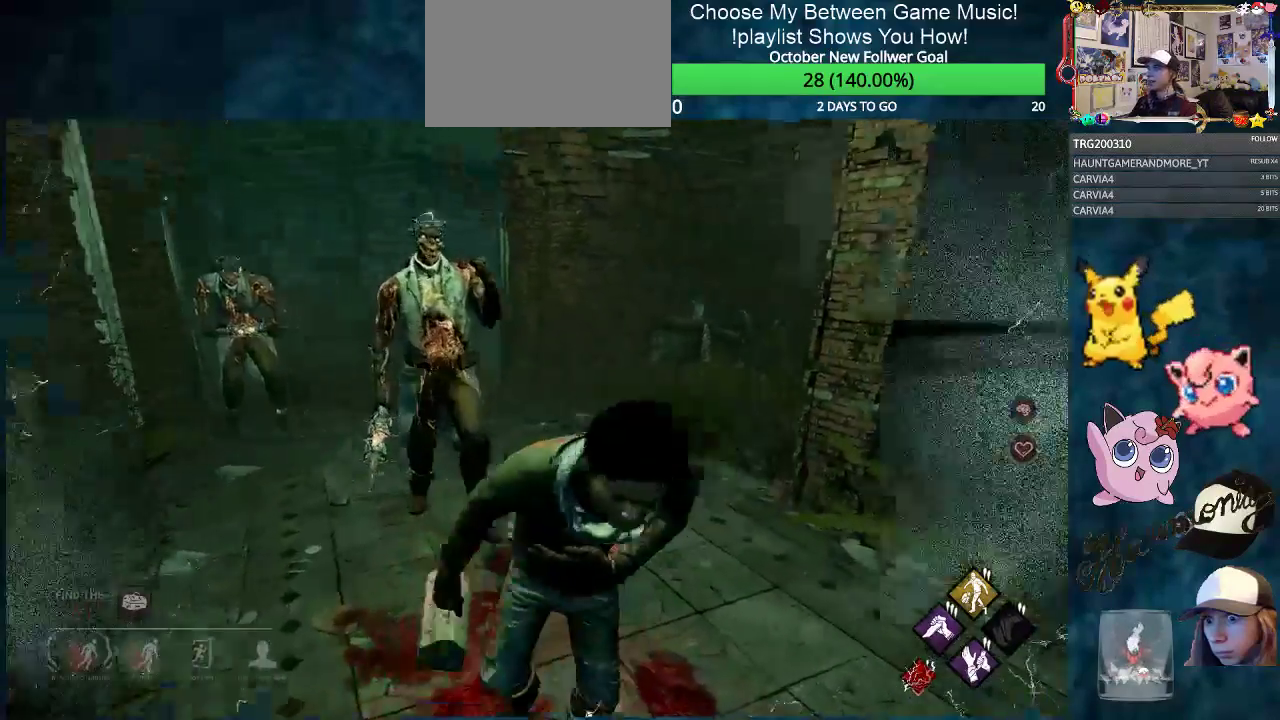
{"keys": ["d"], "mouse": [], "mouse_move": "still", "events": [[50, "a", "up"], [100, "d", "down"], [283, "w", "up"]]}
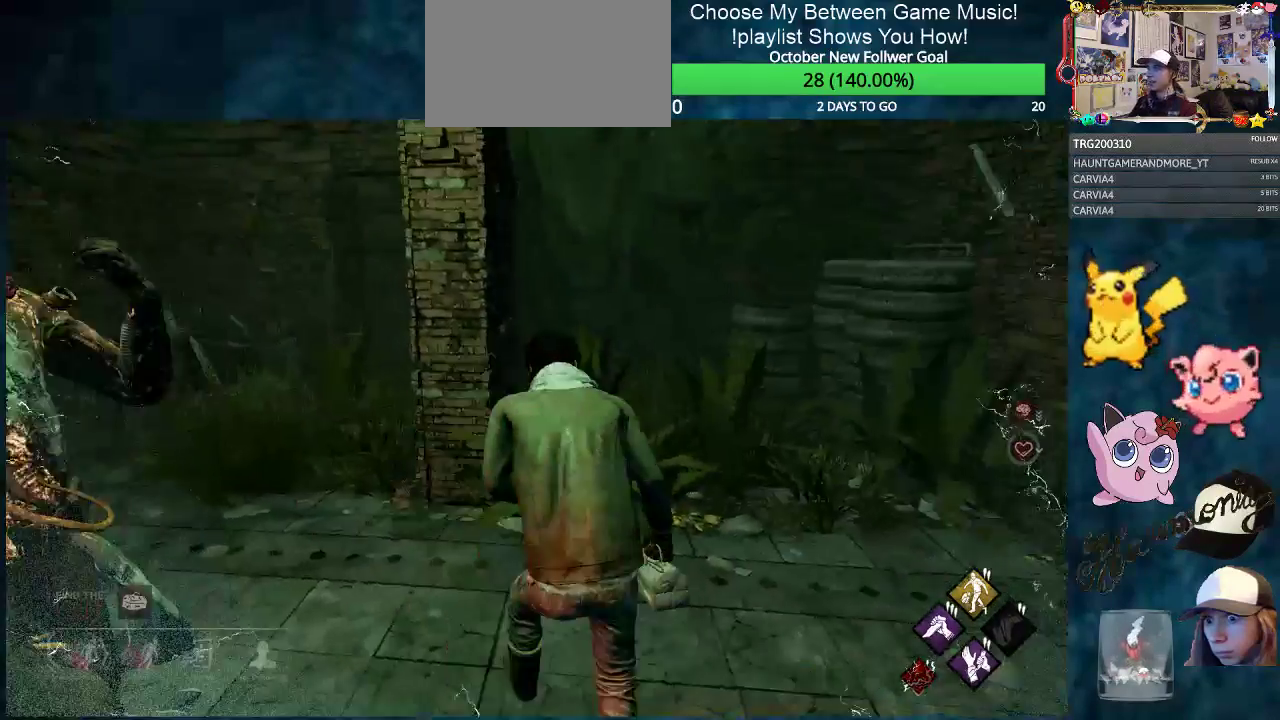
{"keys": ["a", "w"], "mouse": [], "mouse_move": "left", "events": [[34, "d", "up"], [351, "a", "down"], [501, "w", "down"]]}
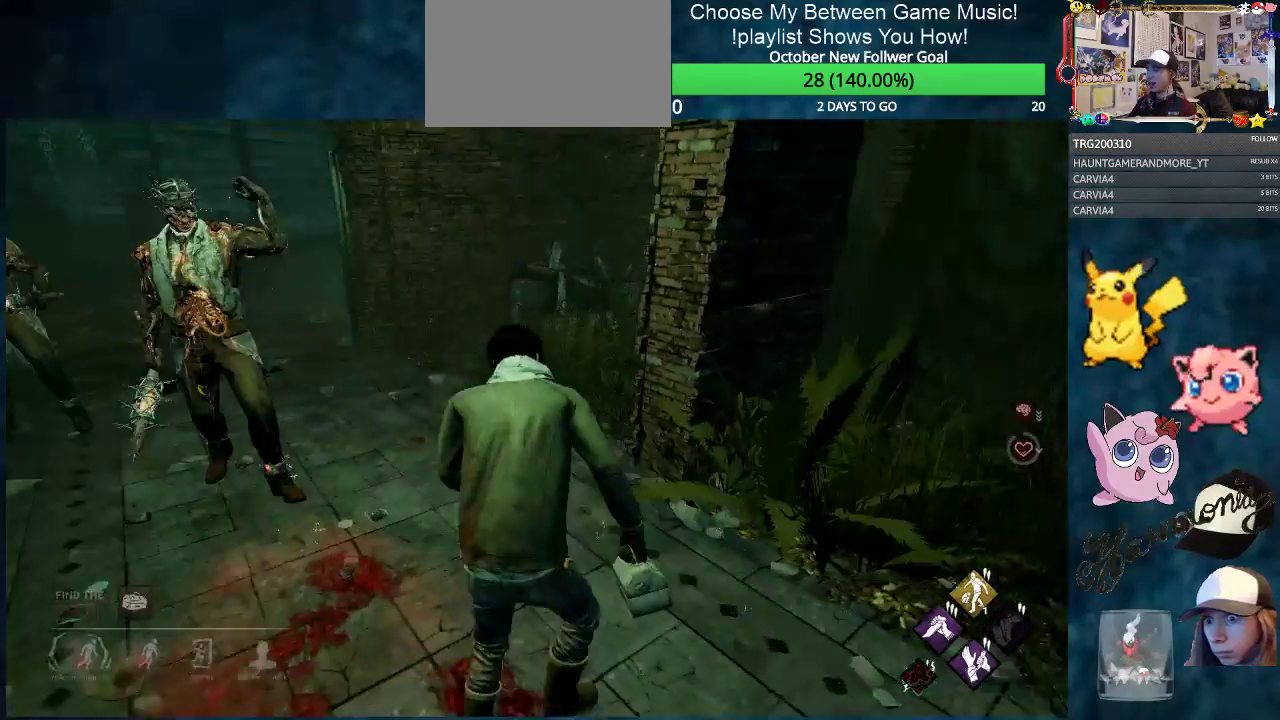
{"keys": [], "mouse": [], "mouse_move": "right", "events": [[367, "a", "up"], [367, "w", "up"]]}
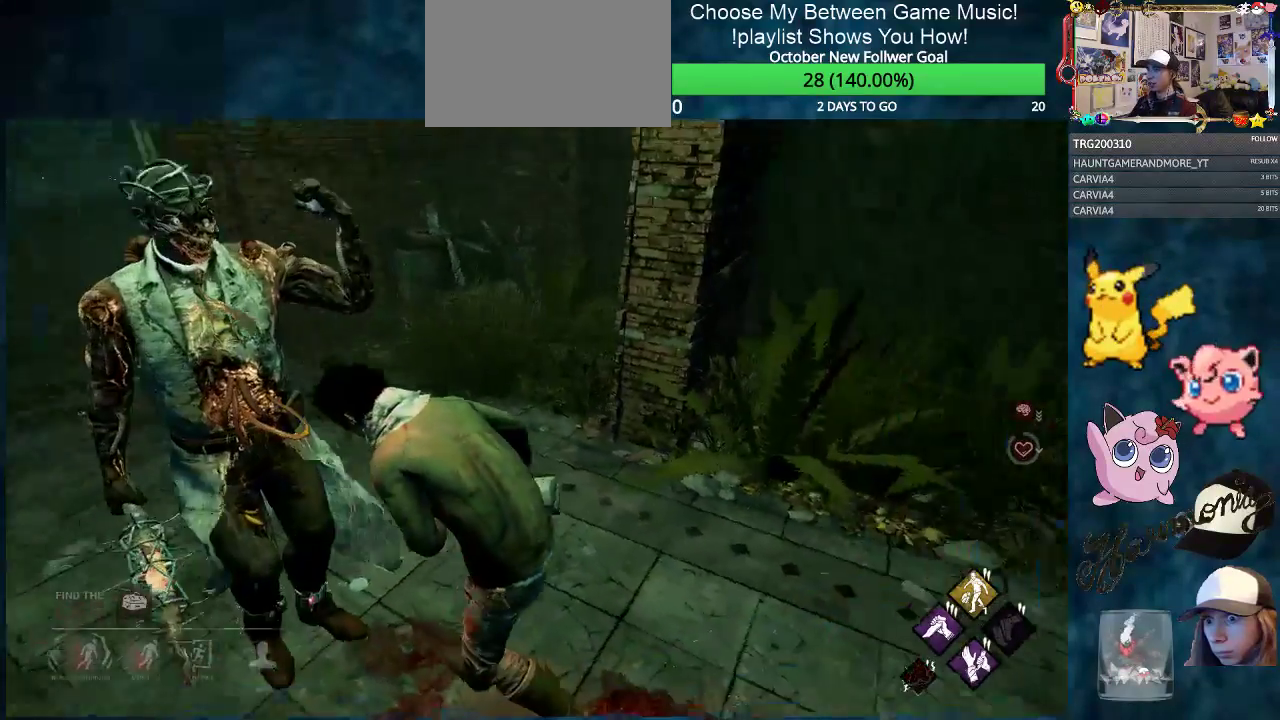
{"keys": [], "mouse": [], "mouse_move": "still", "events": [[17, "d", "down"], [284, "w", "down"], [434, "d", "up"], [467, "w", "up"]]}
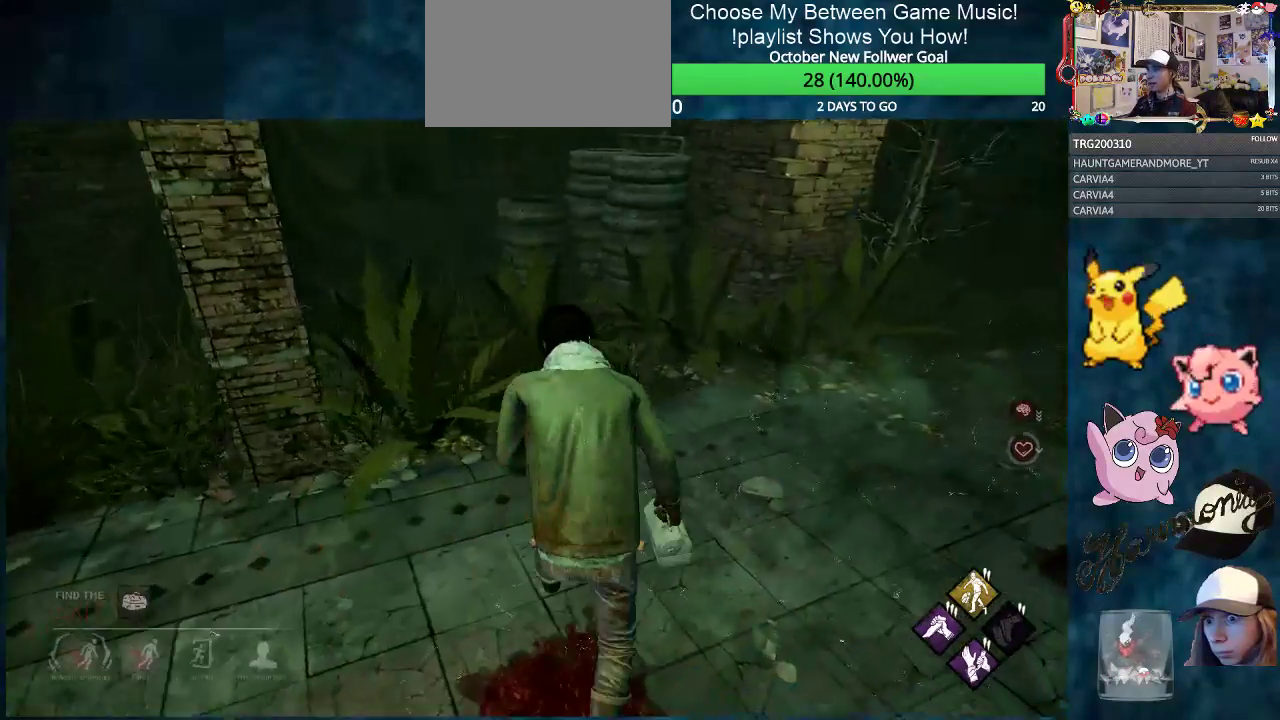
{"keys": [], "mouse": [], "mouse_move": "still", "events": []}
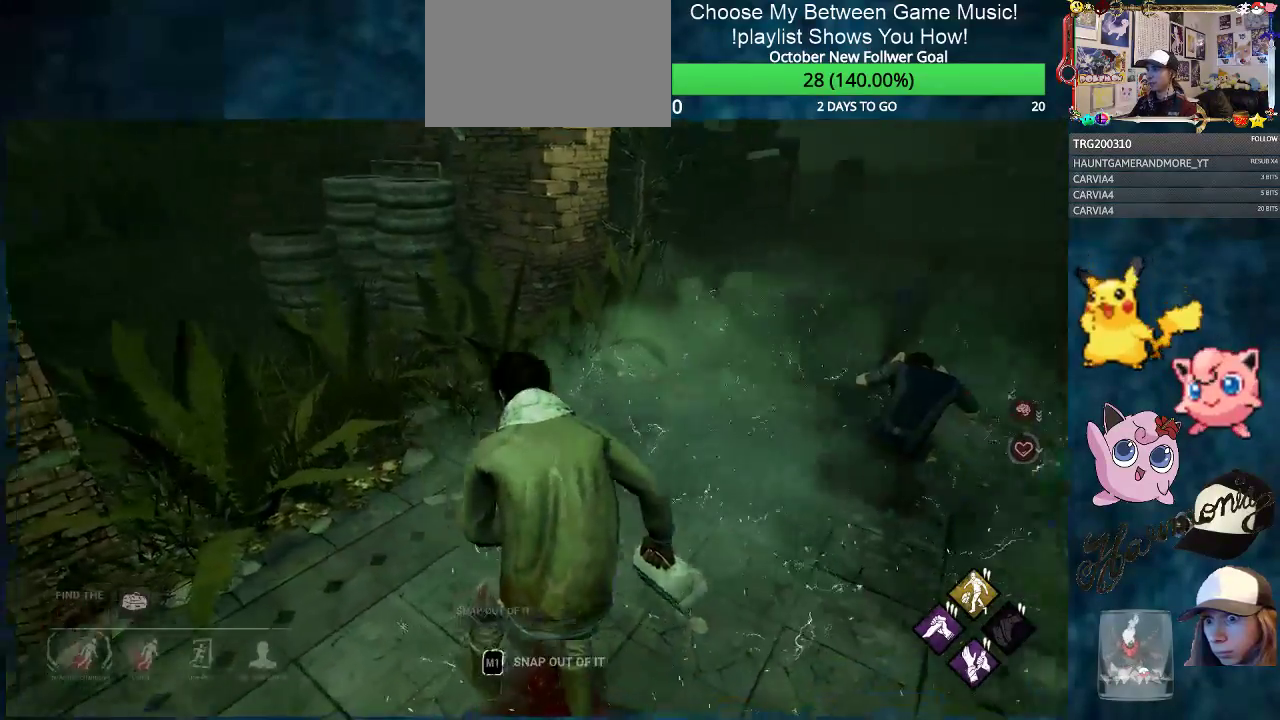
{"keys": [], "mouse": [], "mouse_move": "still", "events": [[84, "d", "down"], [134, "w", "down"], [267, "d", "up"], [267, "w", "up"]]}
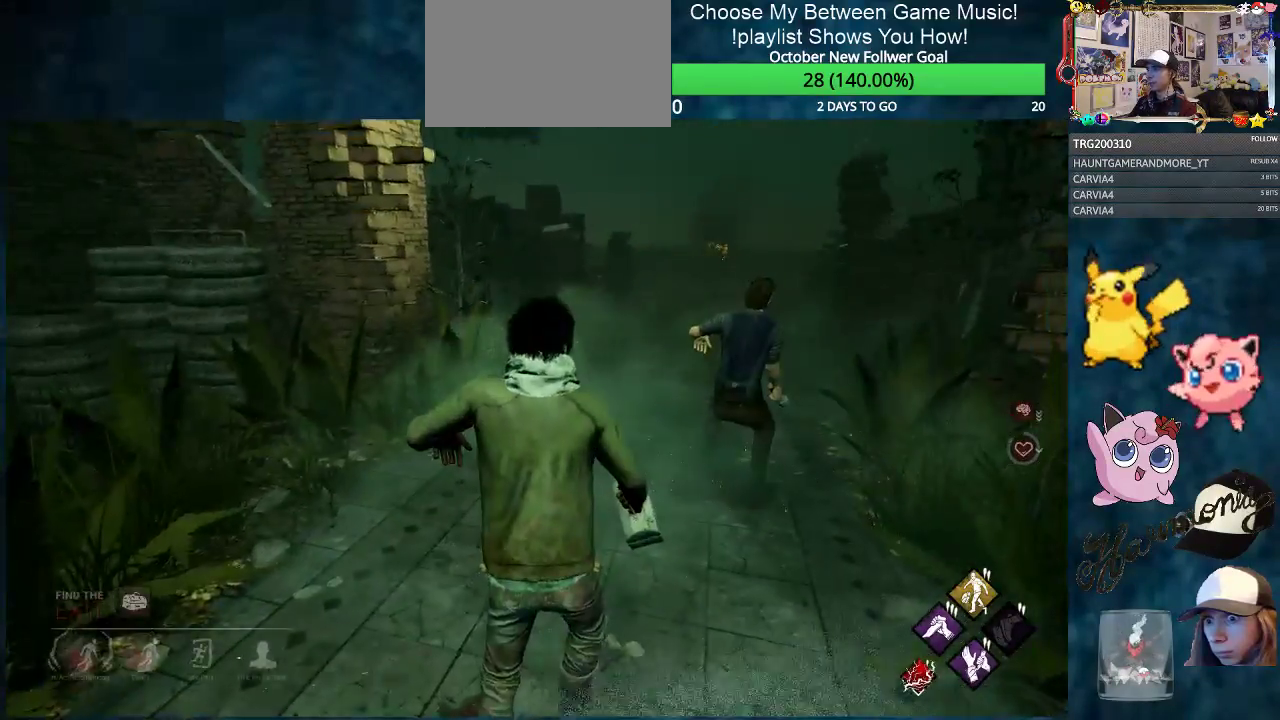
{"keys": [], "mouse": [], "mouse_move": "still", "events": []}
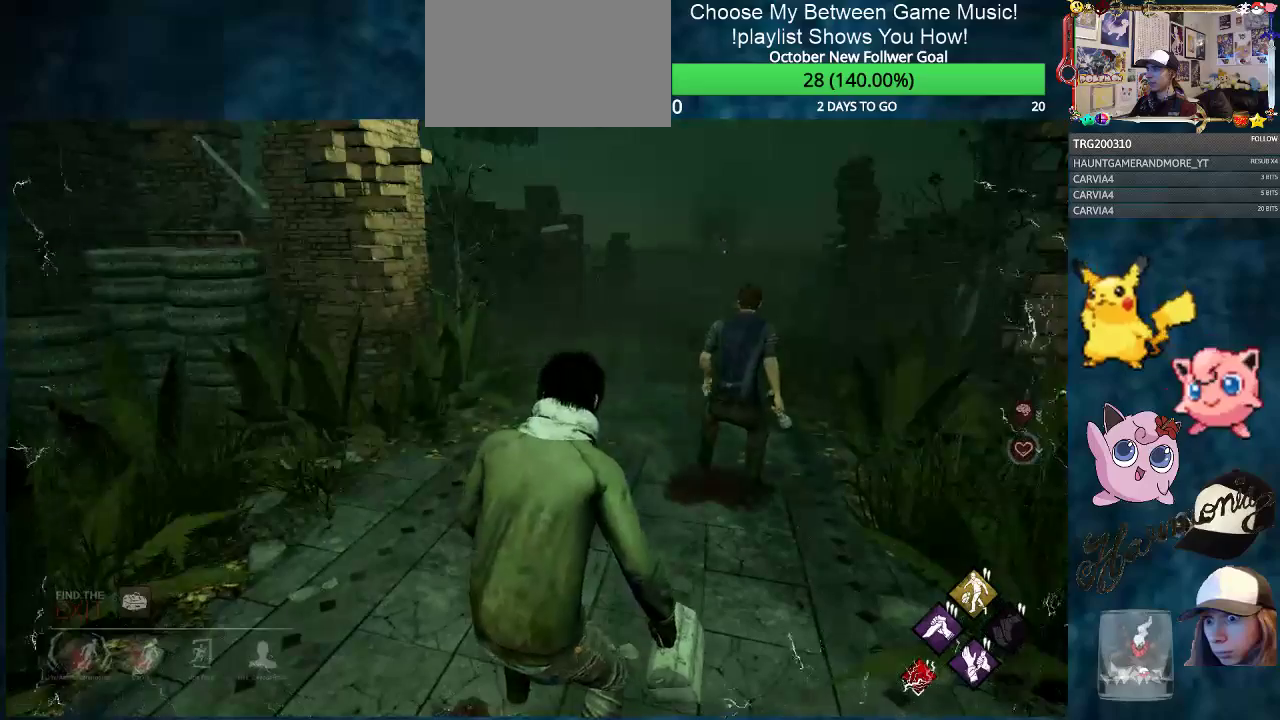
{"keys": [], "mouse": [], "mouse_move": "still", "events": []}
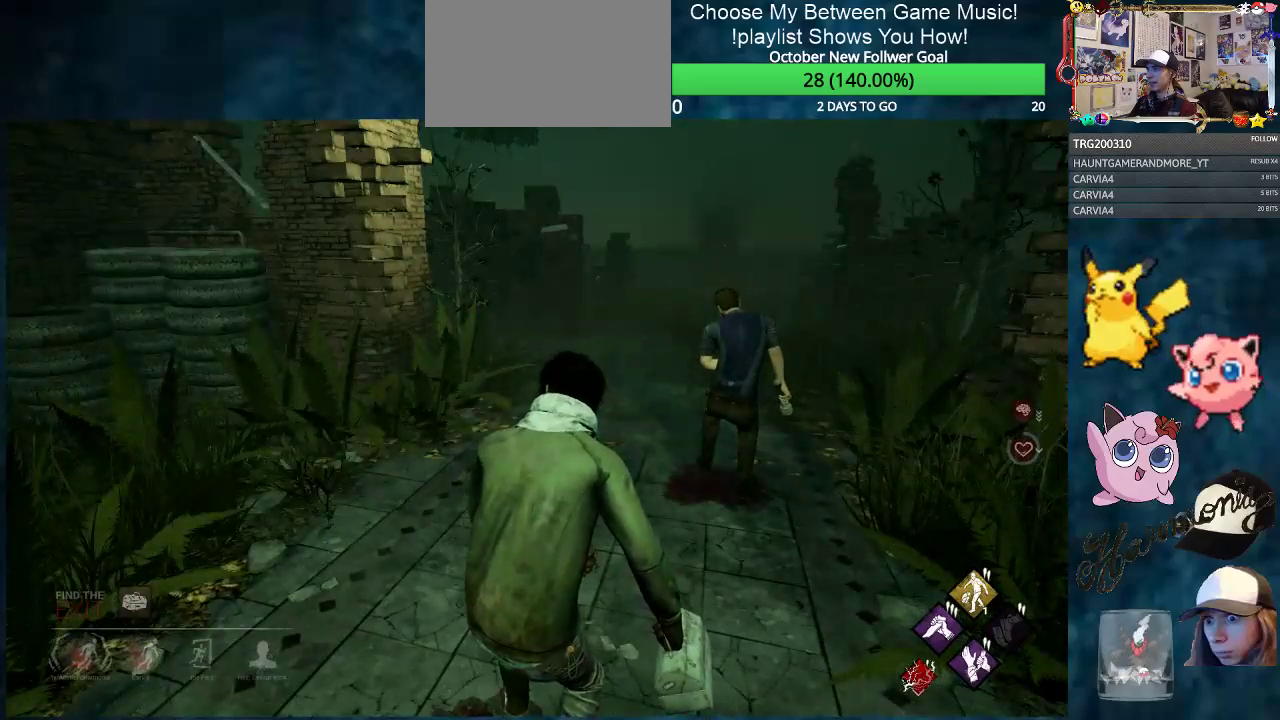
{"keys": [], "mouse": [], "mouse_move": "still", "events": []}
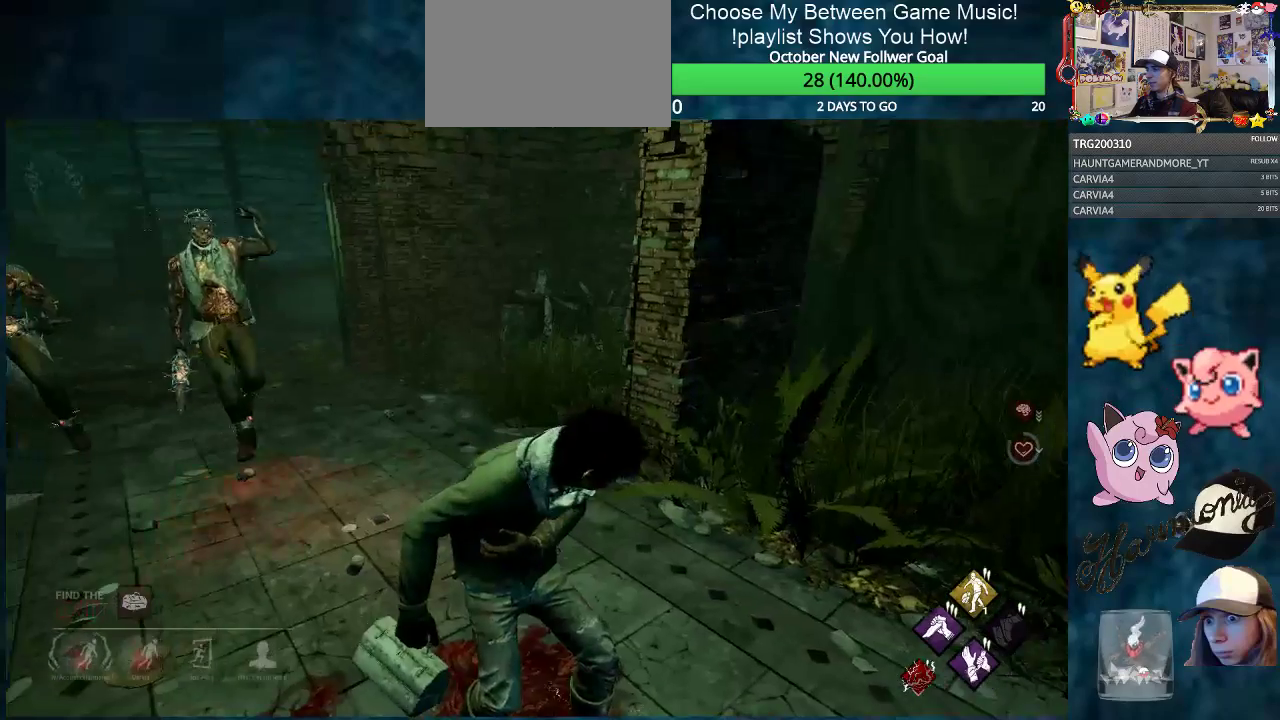
{"keys": [], "mouse": [], "mouse_move": "still", "events": []}
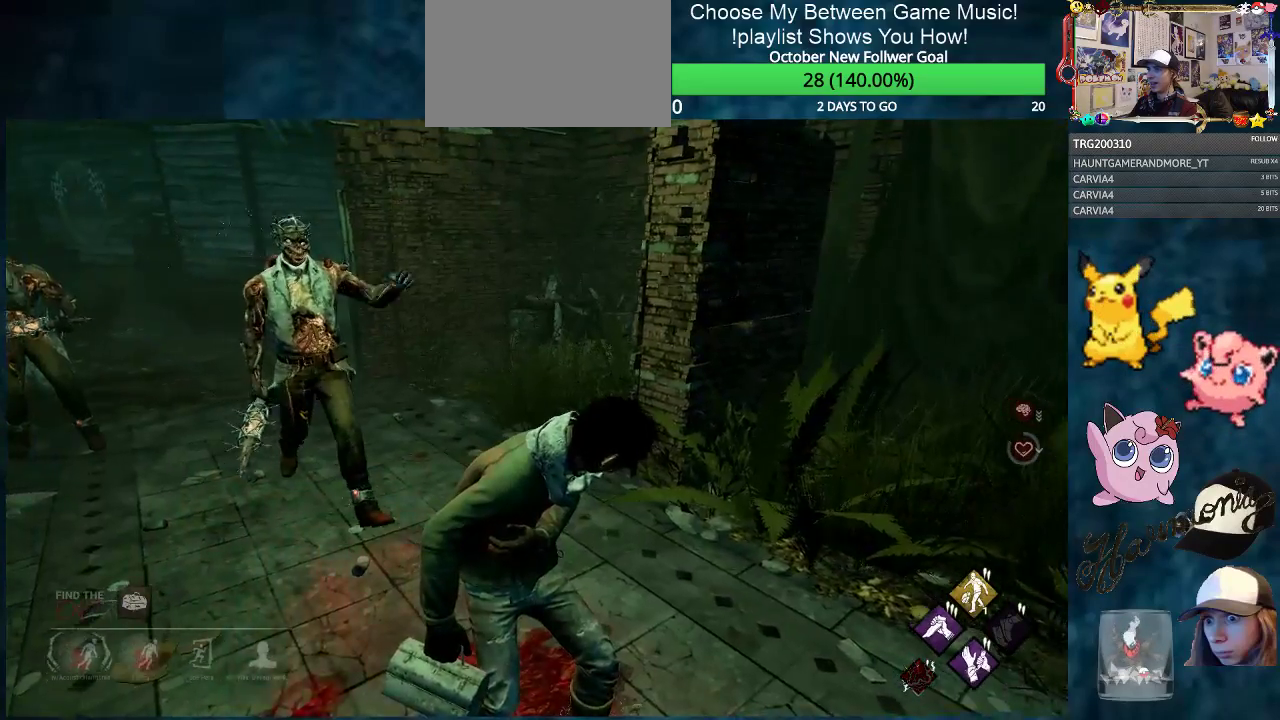
{"keys": [], "mouse": [], "mouse_move": "right", "events": []}
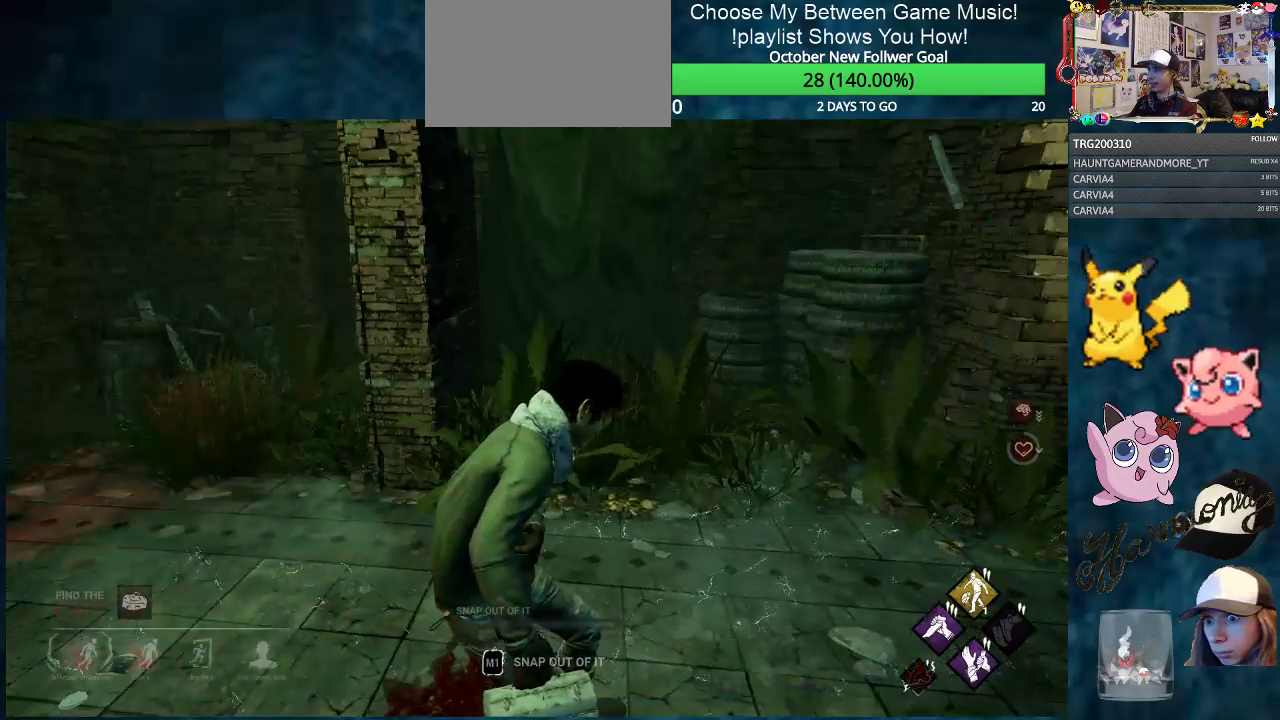
{"keys": [], "mouse": [], "mouse_move": "still", "events": []}
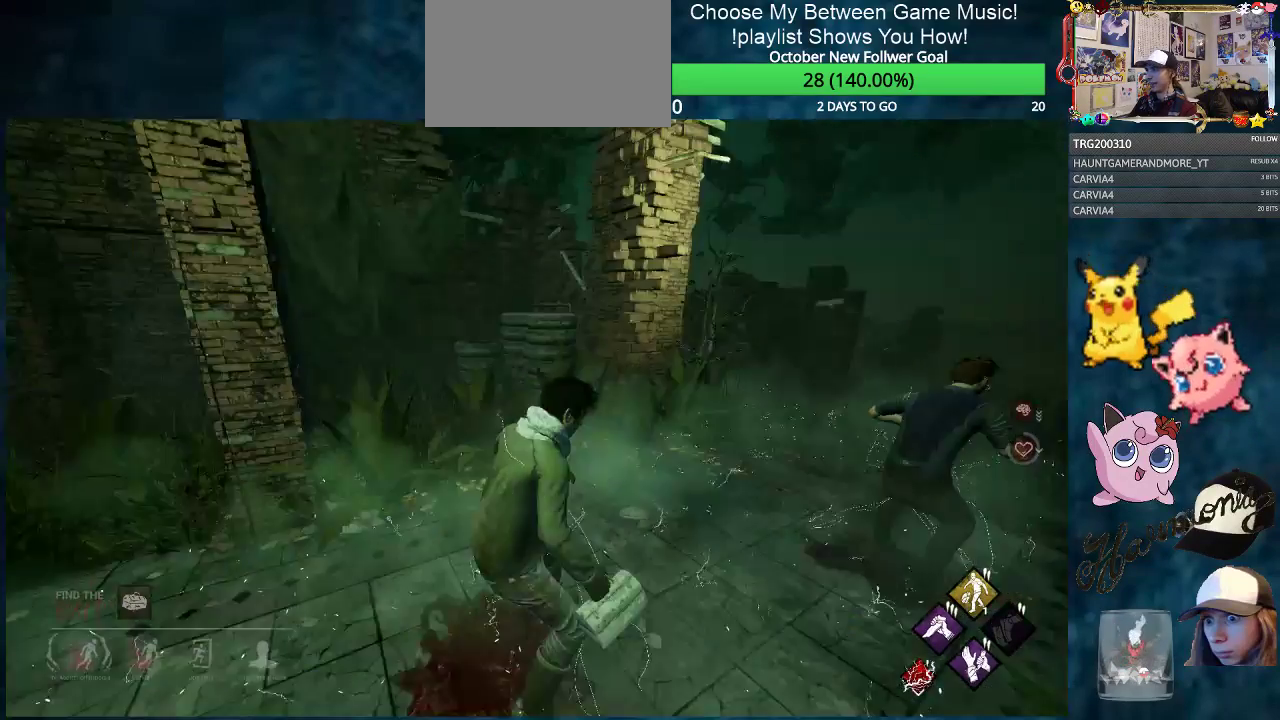
{"keys": [], "mouse": [], "mouse_move": "left", "events": []}
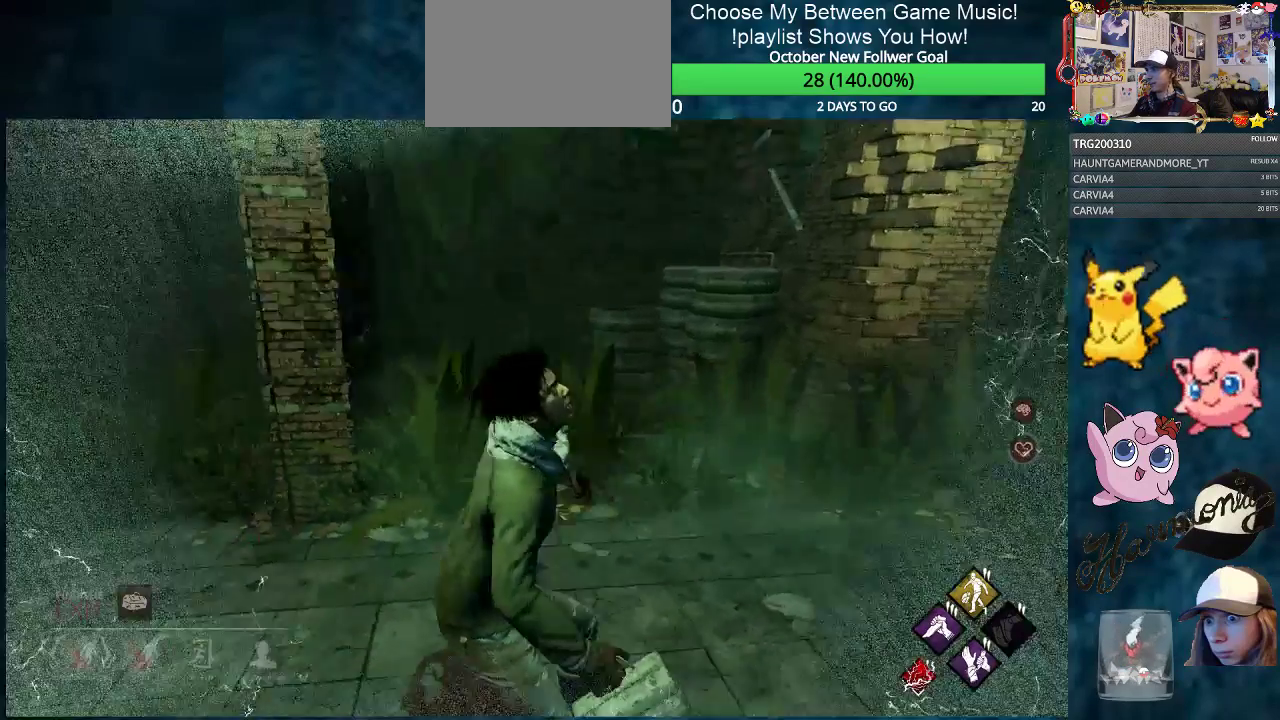
{"keys": [], "mouse": [], "mouse_move": "still", "events": []}